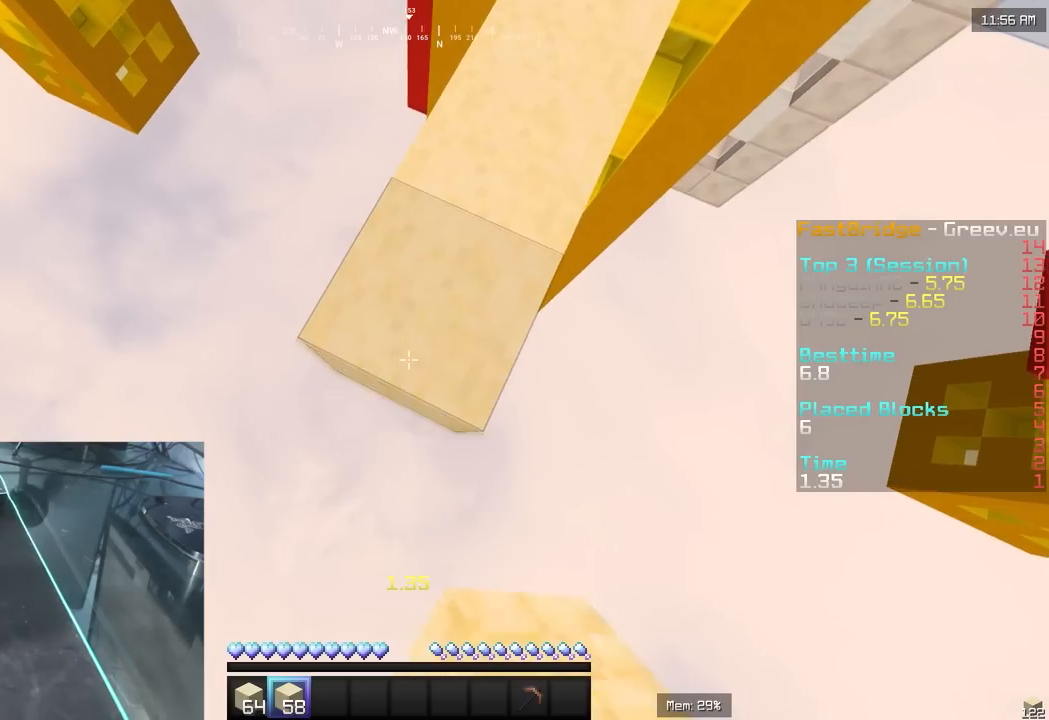
Gameplay with keyboard and mouse; each line is a JSON object with the keys and mouse buttons held at the frame after it. "events" lists presses ("down") and releases ("up") of "a", "d", "s", "w", "mouse_left" and "mouse_right" between this image and that frame as [ms after this image, input, new state], when the widget could be followed in between. "mouse_left", "mouse_right" = the "left", "right" buttons of the "mouse" list. No other keys are recorded. Fast repeated clicks can show as one long hold. Mouse movement is not recorded.
{"keys": ["a", "s"], "mouse": ["right"], "events": [[33, "mouse_right", "down"], [100, "d", "up"], [167, "mouse_right", "up"], [233, "d", "down"], [267, "mouse_right", "down"], [333, "d", "up"], [400, "mouse_right", "up"], [500, "mouse_right", "down"]]}
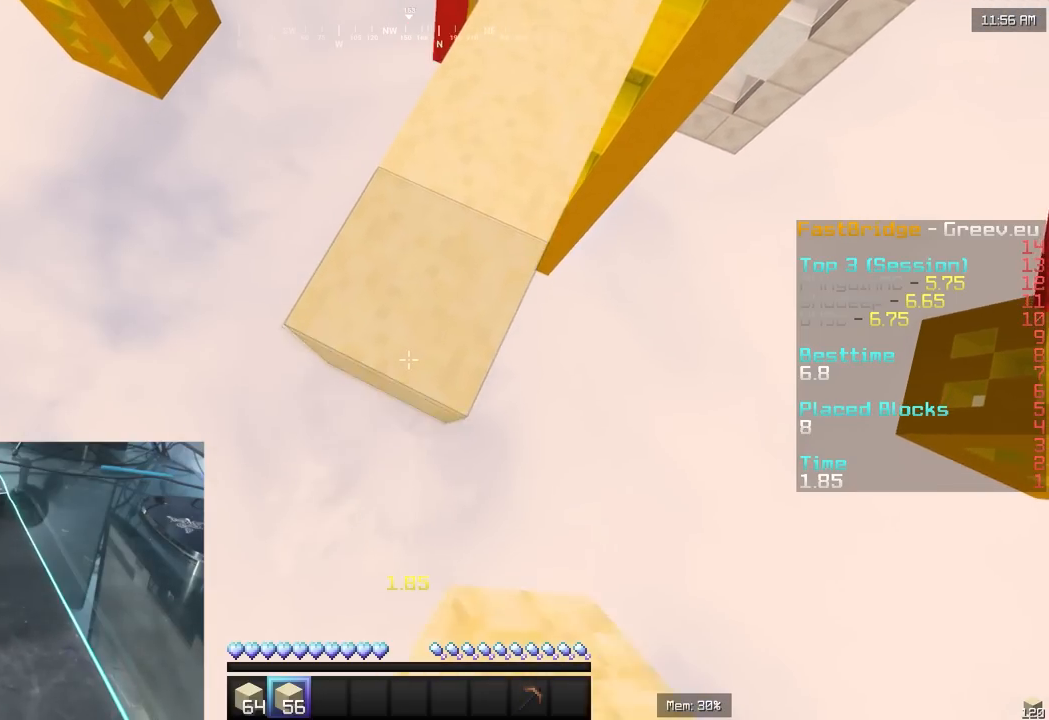
{"keys": ["a", "s"], "mouse": ["right"], "events": [[133, "mouse_right", "up"], [167, "d", "down"], [233, "mouse_right", "down"], [300, "d", "up"], [367, "mouse_right", "up"], [500, "mouse_right", "down"]]}
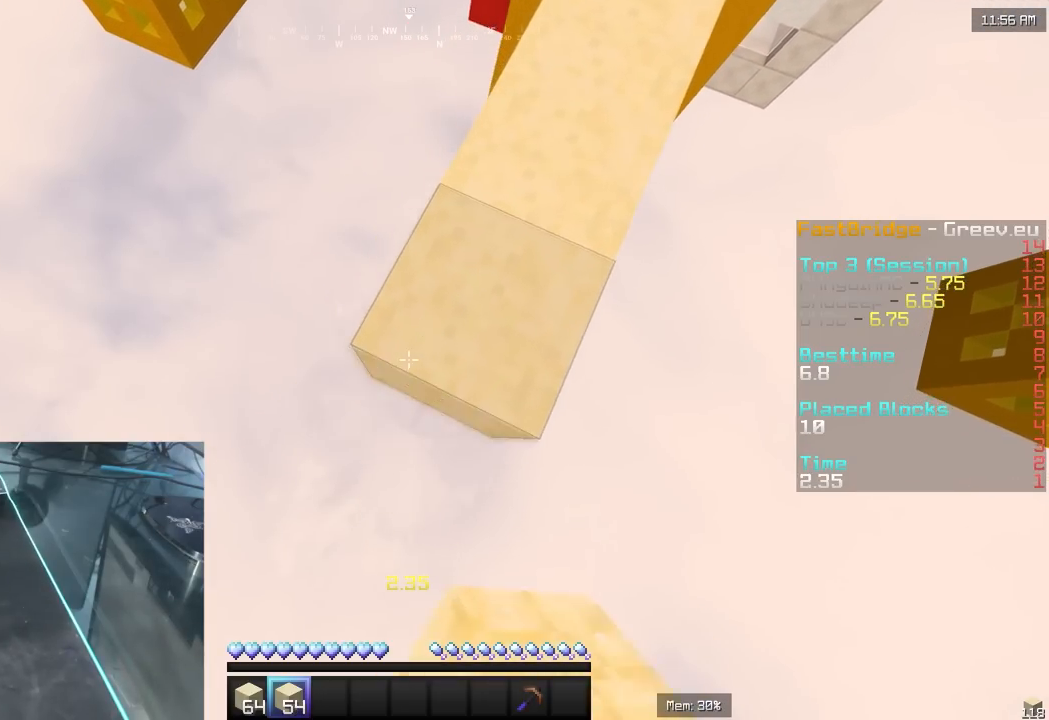
{"keys": ["a", "s"], "mouse": [], "events": [[67, "a", "up"], [100, "s", "up"], [133, "mouse_right", "up"], [200, "d", "down"], [333, "mouse_right", "down"], [367, "d", "up"], [467, "a", "down"], [467, "mouse_right", "up"], [500, "s", "down"]]}
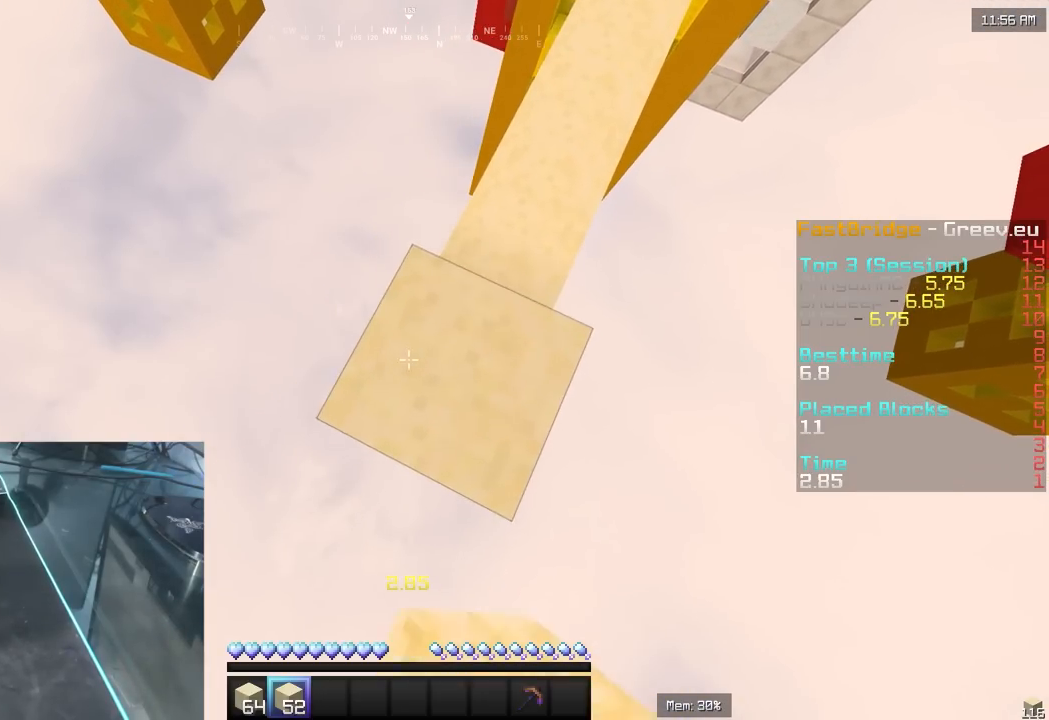
{"keys": ["a", "s"], "mouse": [], "events": [[233, "a", "up"], [433, "a", "down"]]}
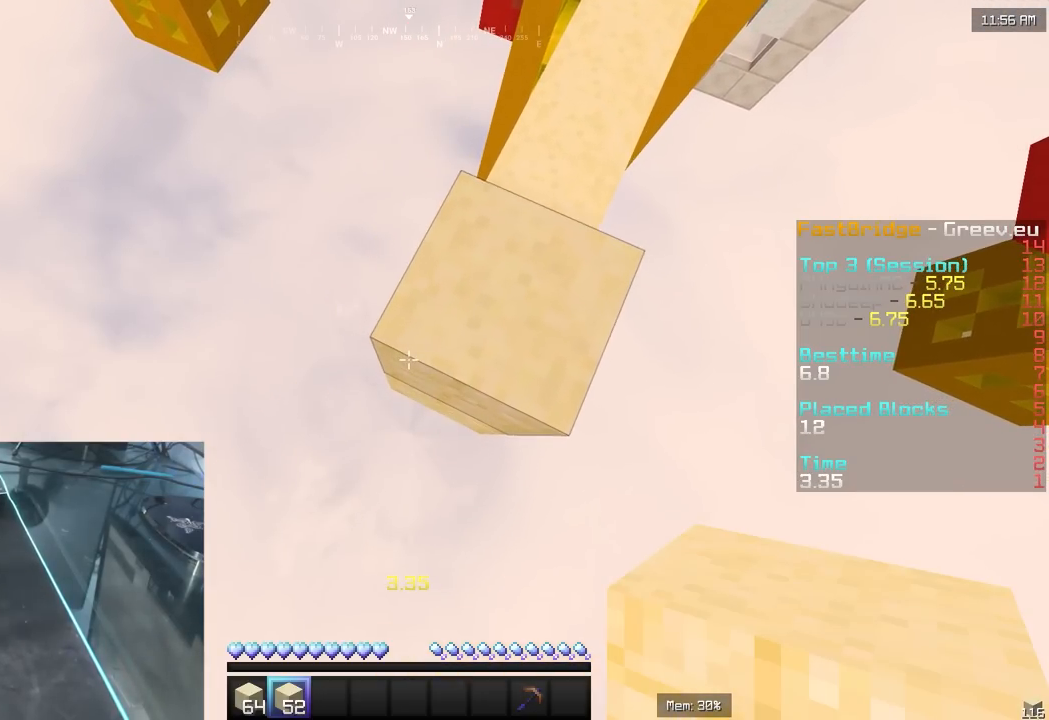
{"keys": ["a", "d", "s"], "mouse": [], "events": [[33, "d", "down"], [100, "mouse_right", "down"], [200, "d", "up"], [233, "d", "down"], [233, "mouse_right", "up"], [367, "mouse_right", "down"], [400, "d", "up"], [467, "d", "down"], [500, "mouse_right", "up"]]}
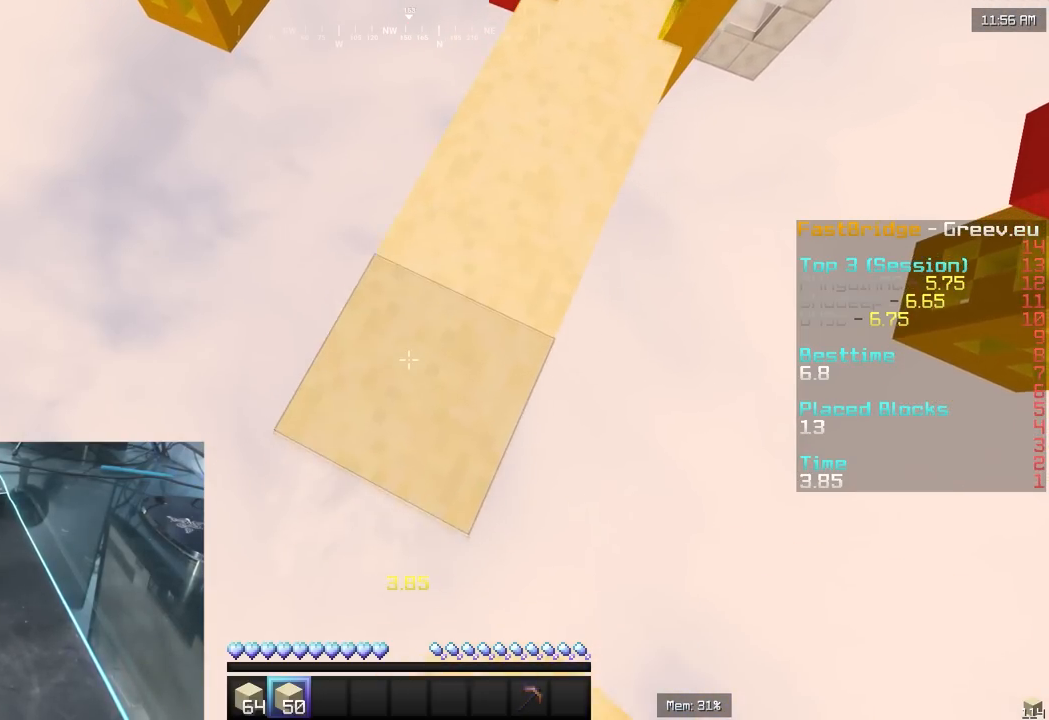
{"keys": ["a", "d", "s"], "mouse": [], "events": [[100, "d", "up"], [133, "mouse_right", "down"], [200, "d", "down"], [267, "mouse_right", "up"], [300, "d", "up"], [400, "mouse_right", "down"], [433, "d", "down"], [500, "mouse_right", "up"]]}
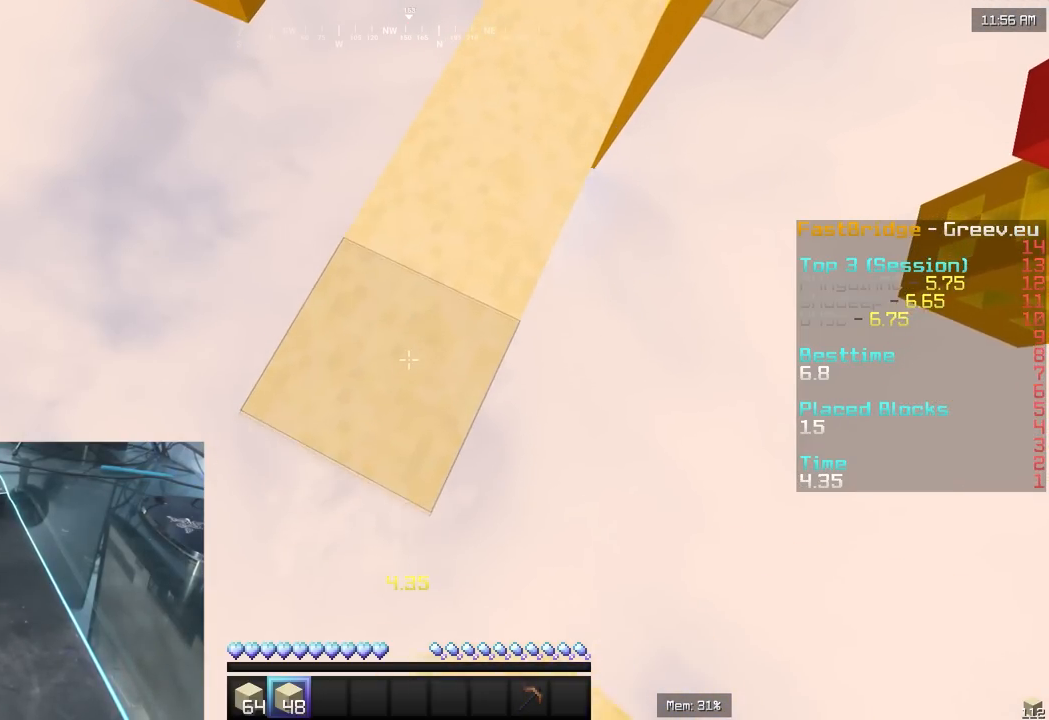
{"keys": ["a", "d", "s"], "mouse": ["right"], "events": [[33, "d", "up"], [133, "mouse_right", "down"], [200, "d", "down"], [267, "d", "up"], [267, "mouse_right", "up"], [400, "d", "down"], [400, "mouse_right", "down"]]}
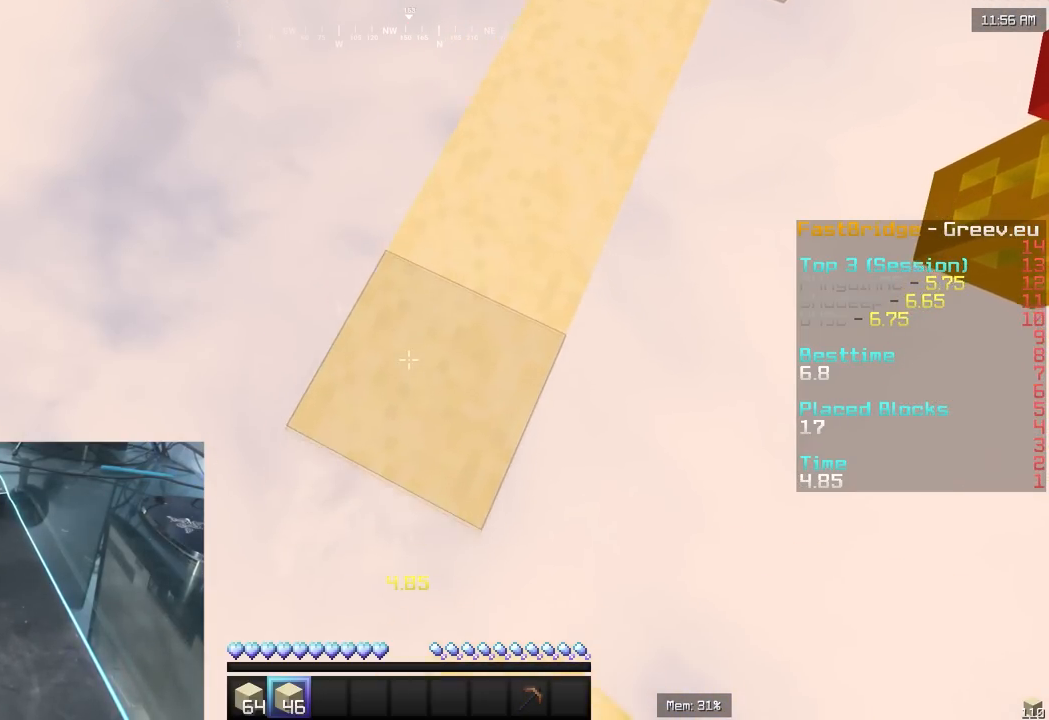
{"keys": ["a", "s"], "mouse": [], "events": [[33, "d", "up"], [33, "mouse_right", "up"], [133, "d", "down"], [133, "mouse_right", "down"], [267, "mouse_right", "up"], [300, "d", "up"], [367, "d", "down"], [400, "mouse_right", "down"], [500, "d", "up"], [500, "mouse_right", "up"]]}
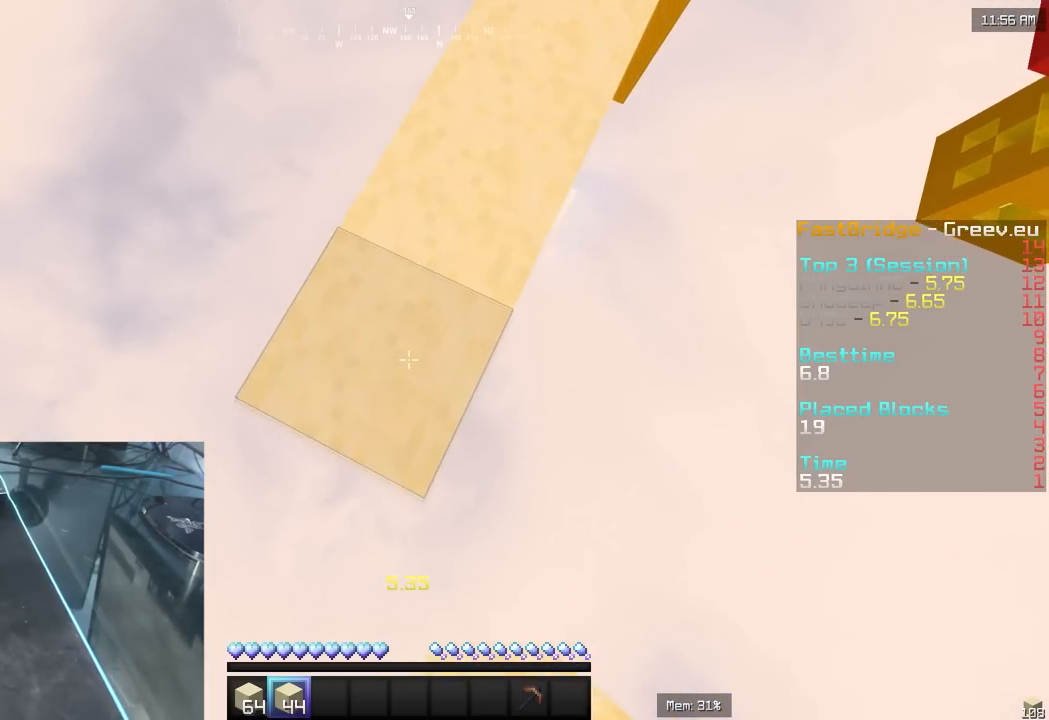
{"keys": ["a", "s"], "mouse": [], "events": [[100, "d", "down"], [133, "mouse_right", "down"], [233, "mouse_right", "up"], [267, "d", "up"], [367, "d", "down"], [367, "mouse_right", "down"], [500, "d", "up"], [500, "mouse_right", "up"]]}
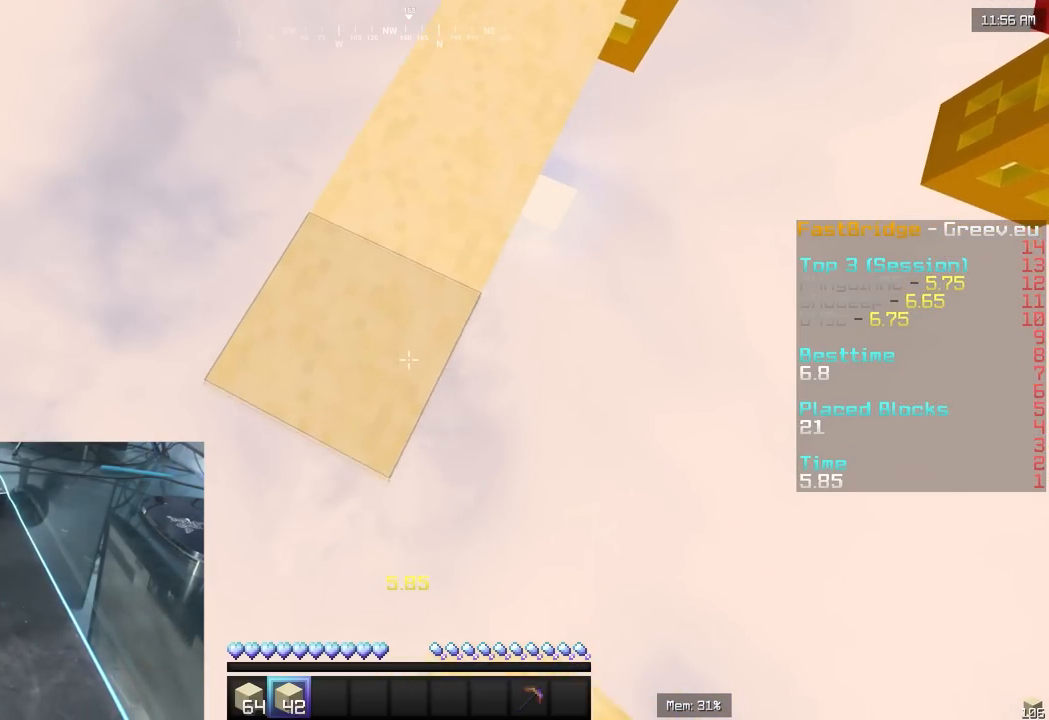
{"keys": [], "mouse": [], "events": [[100, "mouse_right", "down"], [233, "mouse_right", "up"], [333, "a", "up"], [367, "mouse_right", "down"], [400, "s", "up"], [500, "mouse_right", "up"]]}
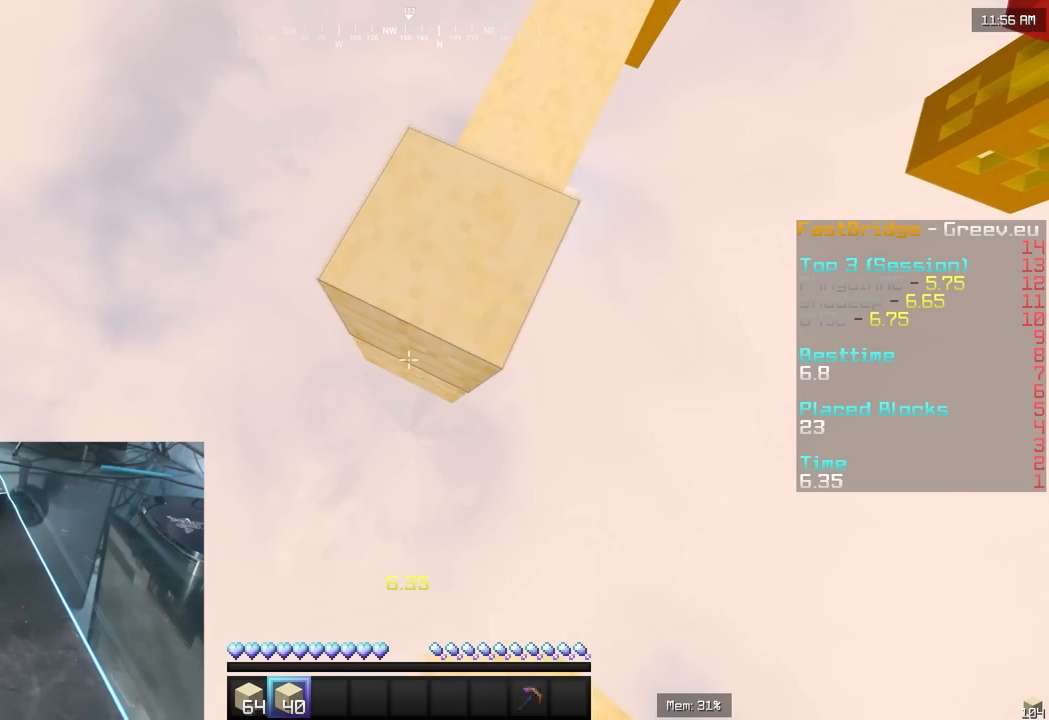
{"keys": ["a", "s"], "mouse": [], "events": [[133, "mouse_right", "down"], [133, "w", "down"], [267, "w", "up"], [300, "mouse_right", "up"], [400, "a", "down"], [433, "s", "down"]]}
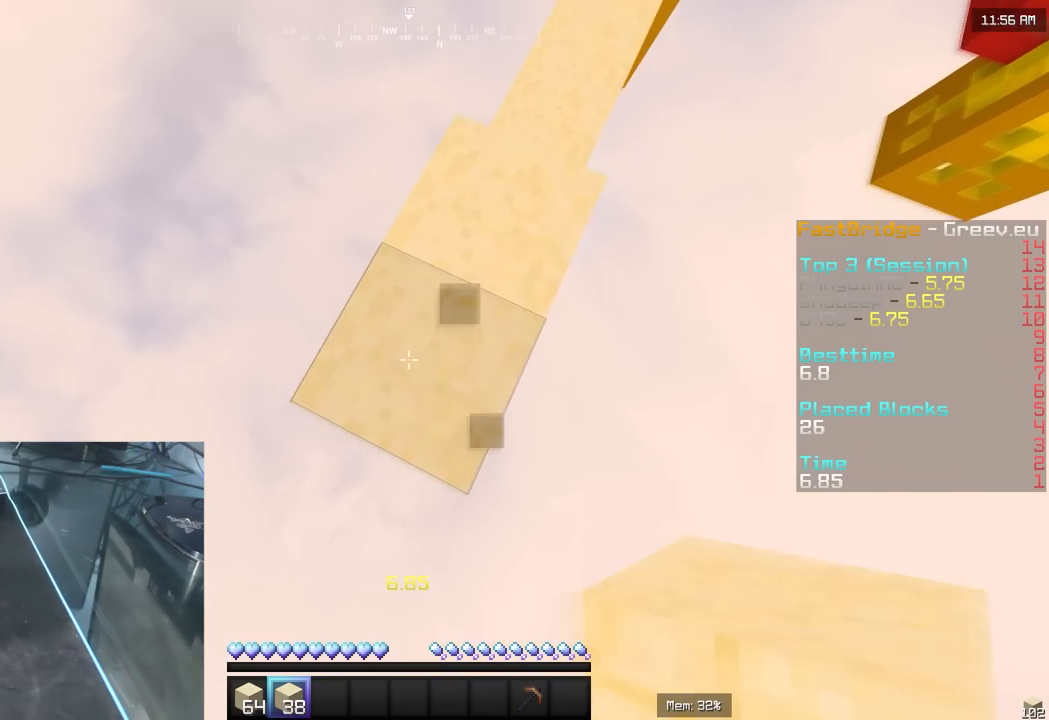
{"keys": ["a", "d", "s"], "mouse": [], "events": [[200, "a", "up"], [333, "a", "down"], [500, "d", "down"]]}
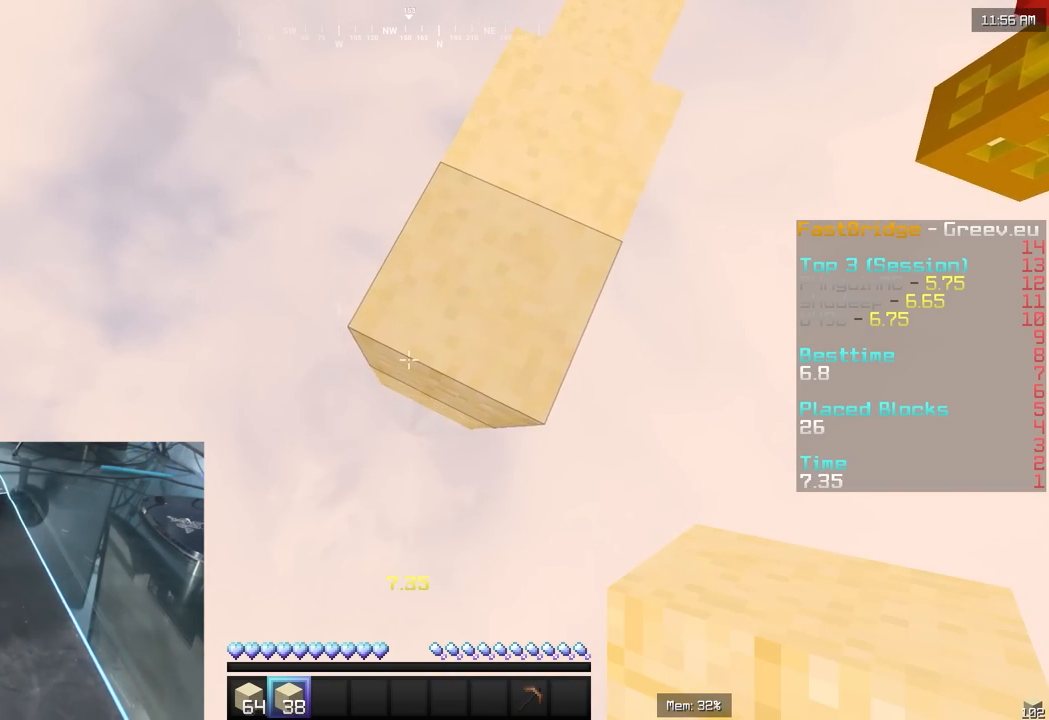
{"keys": ["a", "d", "s"], "mouse": [], "events": [[67, "mouse_right", "down"], [133, "d", "up"], [167, "mouse_right", "up"], [200, "d", "down"], [300, "mouse_right", "down"], [333, "d", "up"], [400, "d", "down"], [433, "mouse_right", "up"]]}
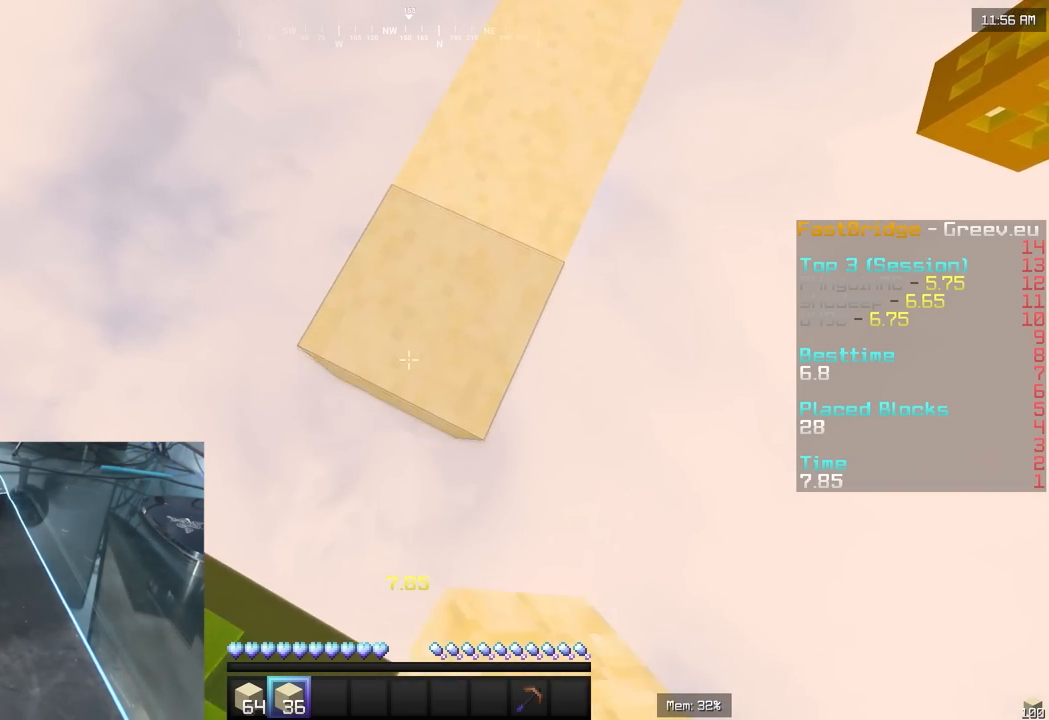
{"keys": ["a", "s"], "mouse": [], "events": [[33, "d", "up"], [67, "mouse_right", "down"], [133, "d", "down"], [200, "mouse_right", "up"], [267, "d", "up"], [300, "mouse_right", "down"], [333, "d", "down"], [433, "mouse_right", "up"], [467, "d", "up"]]}
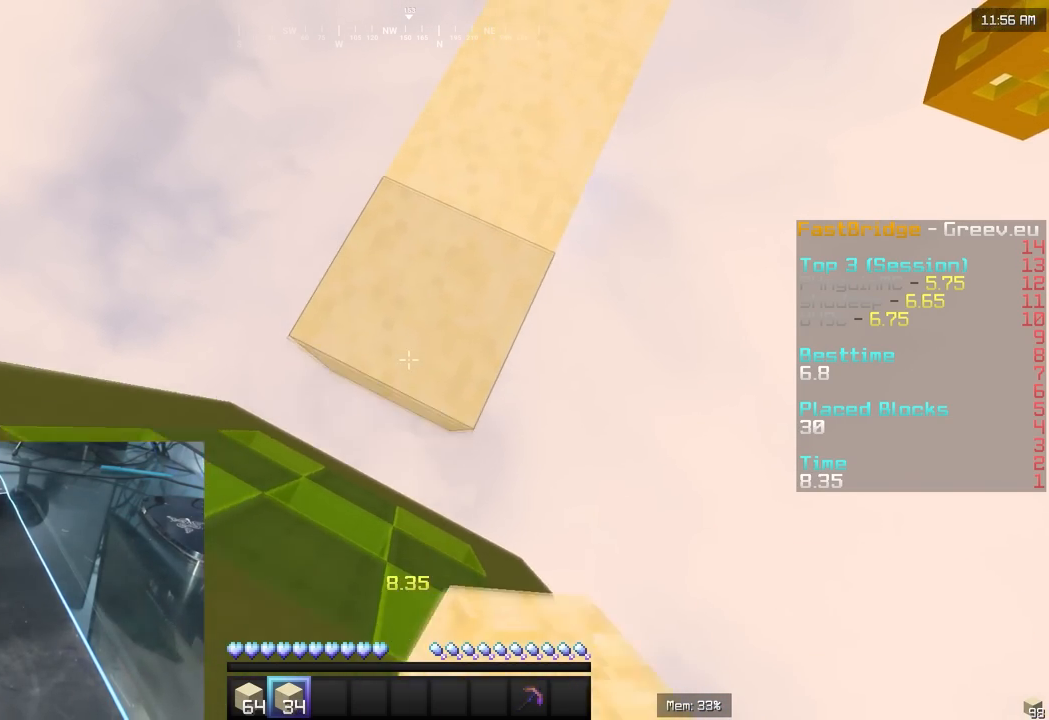
{"keys": ["a", "s"], "mouse": [], "events": [[33, "mouse_right", "down"], [67, "d", "down"], [100, "mouse_right", "up"], [200, "d", "up"]]}
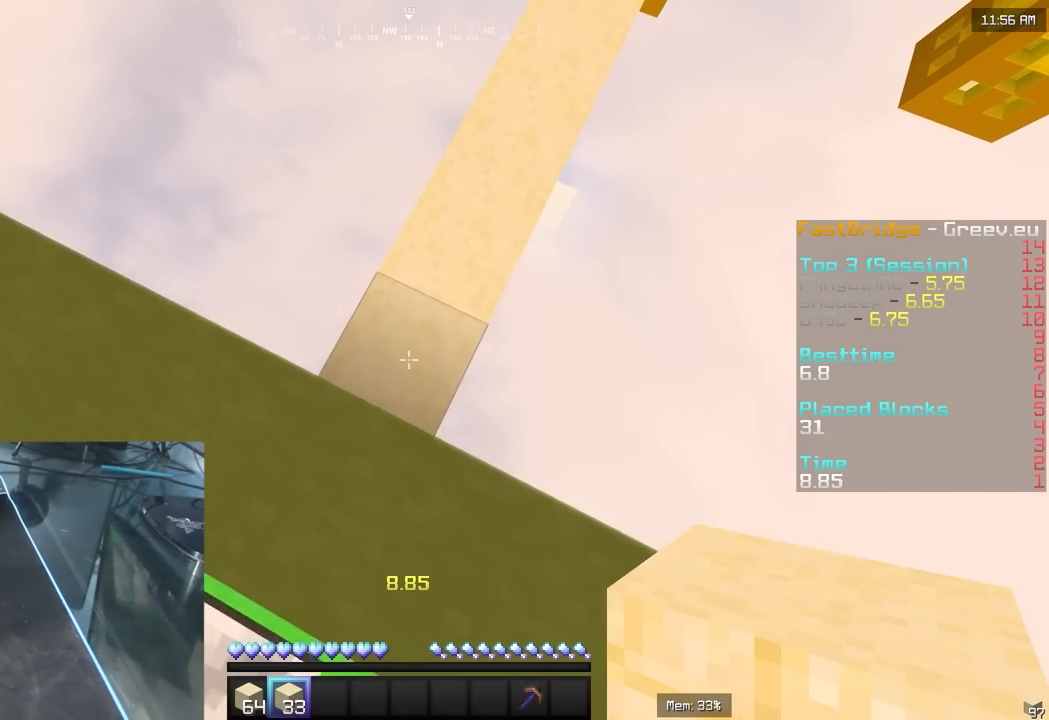
{"keys": [], "mouse": [], "events": [[33, "s", "up"], [100, "s", "down"], [300, "a", "up"], [433, "s", "up"]]}
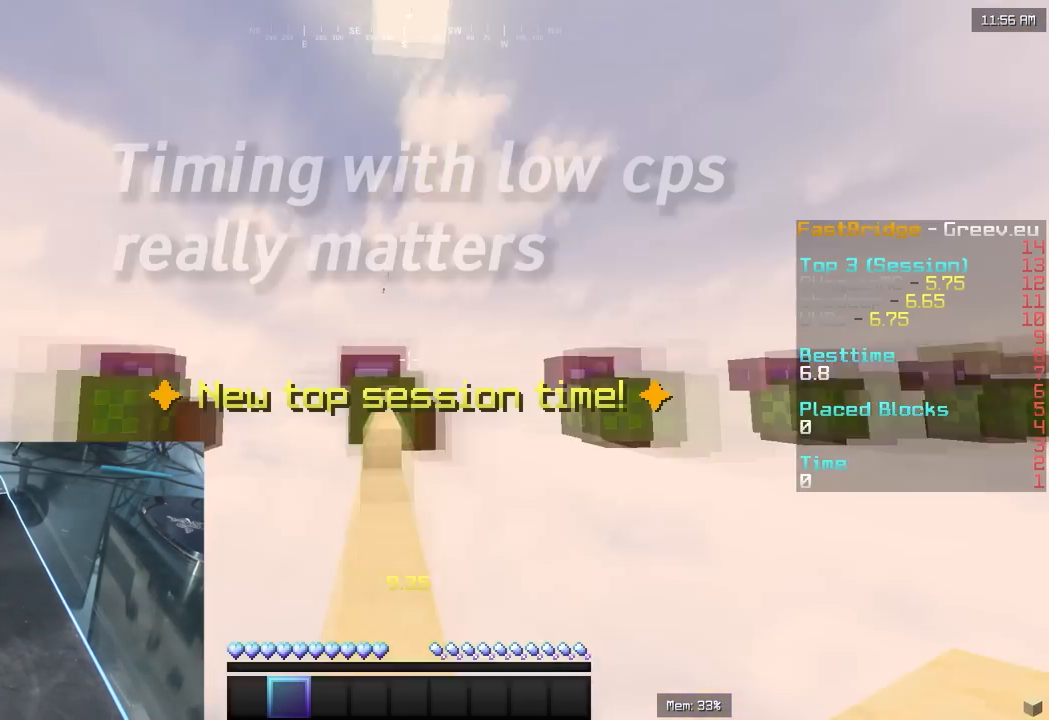
{"keys": [], "mouse": [], "events": [[33, "w", "down"], [467, "w", "up"]]}
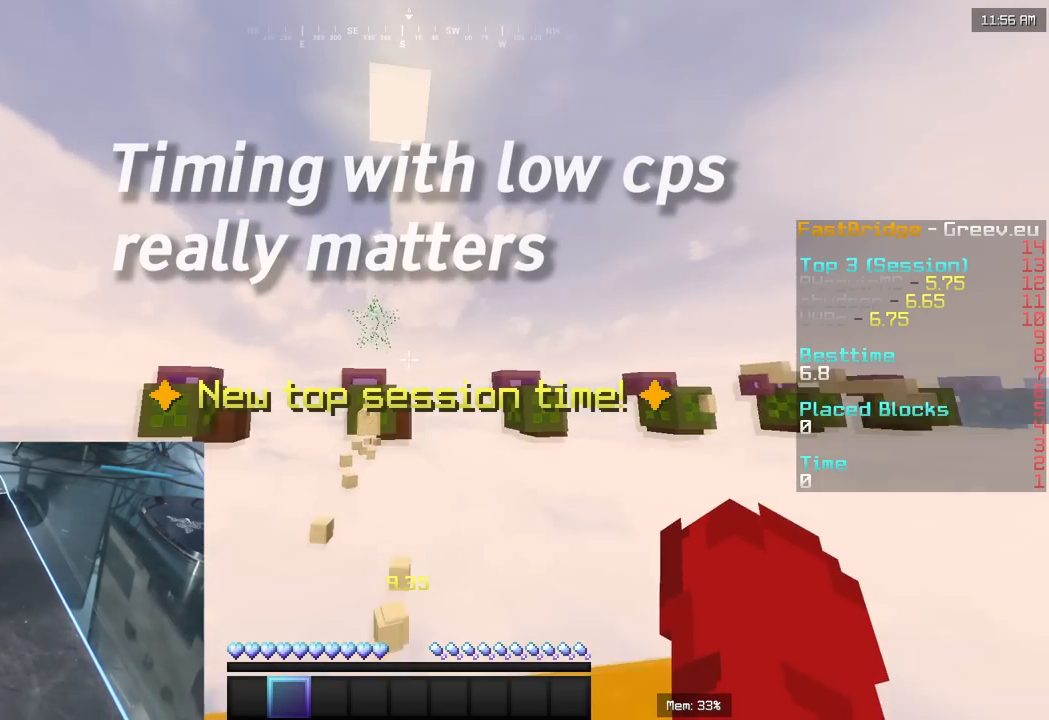
{"keys": ["d"], "mouse": [], "events": [[167, "a", "down"], [167, "s", "down"], [333, "a", "up"], [433, "d", "down"], [500, "s", "up"]]}
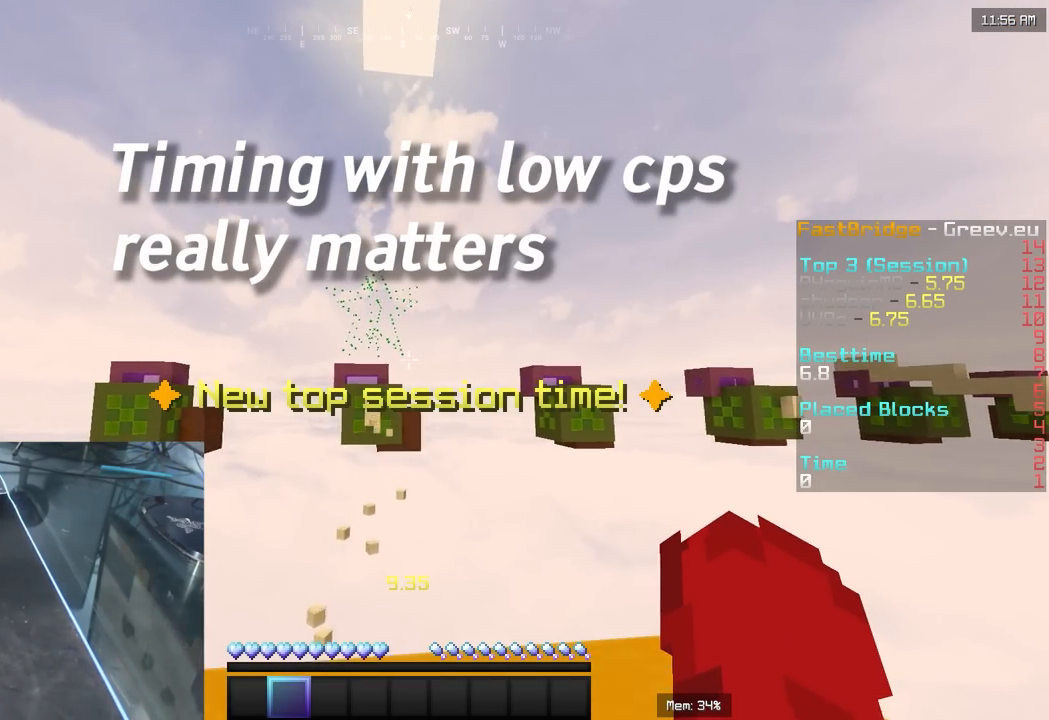
{"keys": [], "mouse": [], "events": [[83, "mouse_left", "down"], [217, "mouse_left", "up"], [250, "mouse_left", "down"], [317, "d", "up"], [417, "mouse_left", "up"]]}
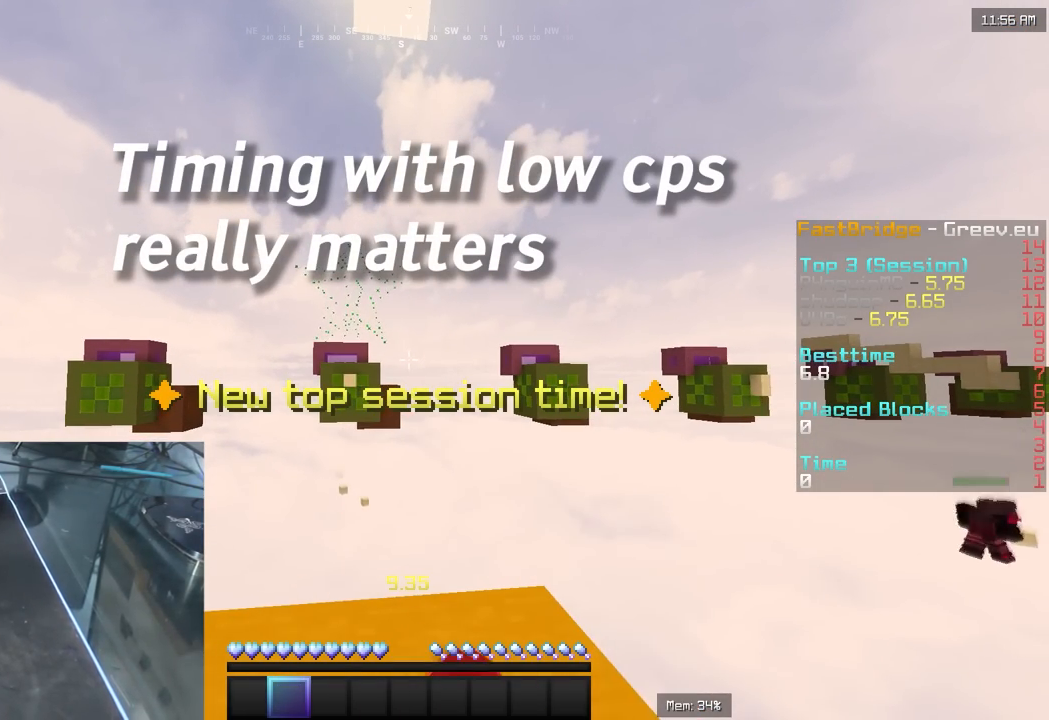
{"keys": [], "mouse": [], "events": []}
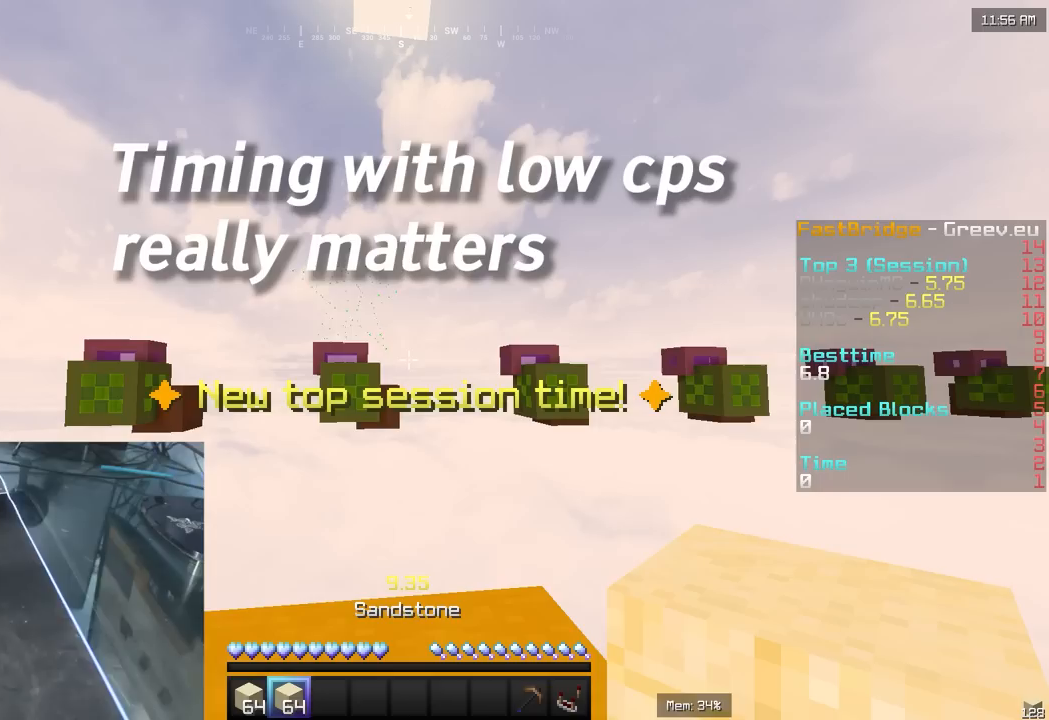
{"keys": [], "mouse": ["right"], "events": [[150, "mouse_right", "down"], [250, "mouse_right", "up"], [450, "mouse_right", "down"]]}
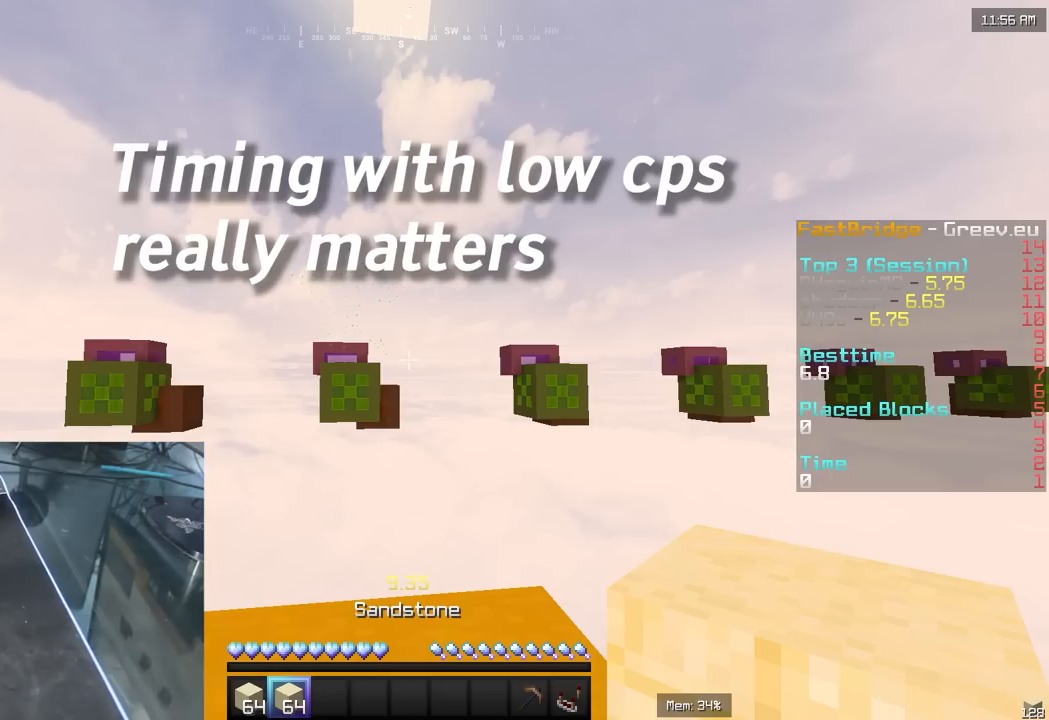
{"keys": [], "mouse": [], "events": [[83, "mouse_right", "up"], [250, "mouse_right", "down"], [350, "mouse_right", "up"]]}
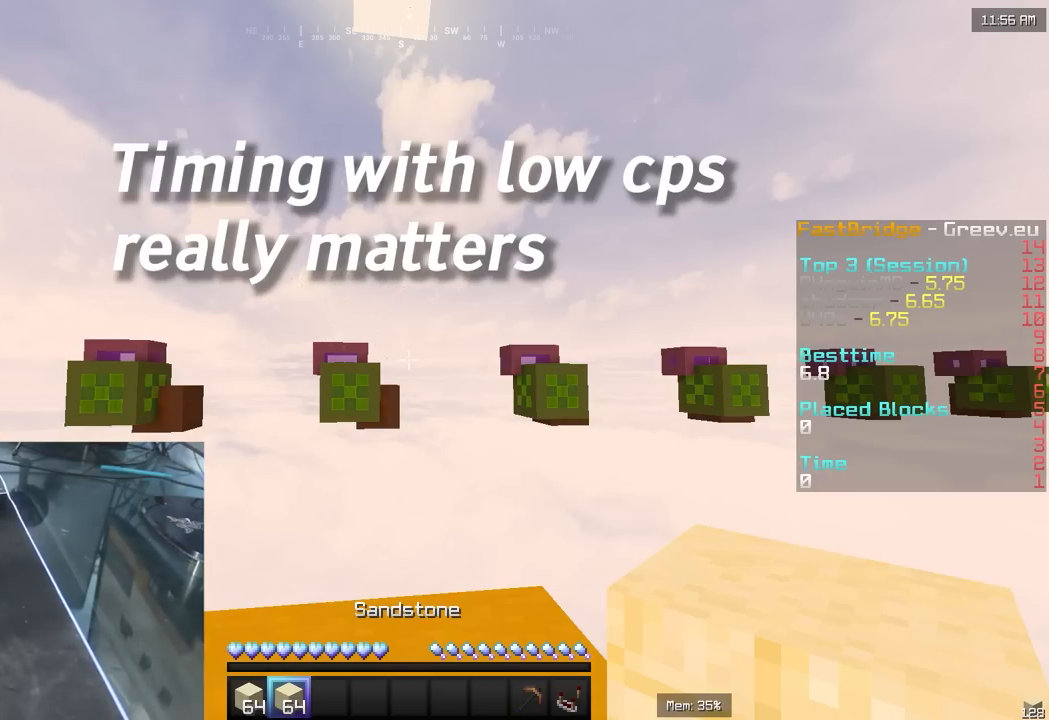
{"keys": [], "mouse": [], "events": [[17, "mouse_right", "down"], [150, "mouse_right", "up"], [317, "mouse_right", "down"], [383, "mouse_right", "up"]]}
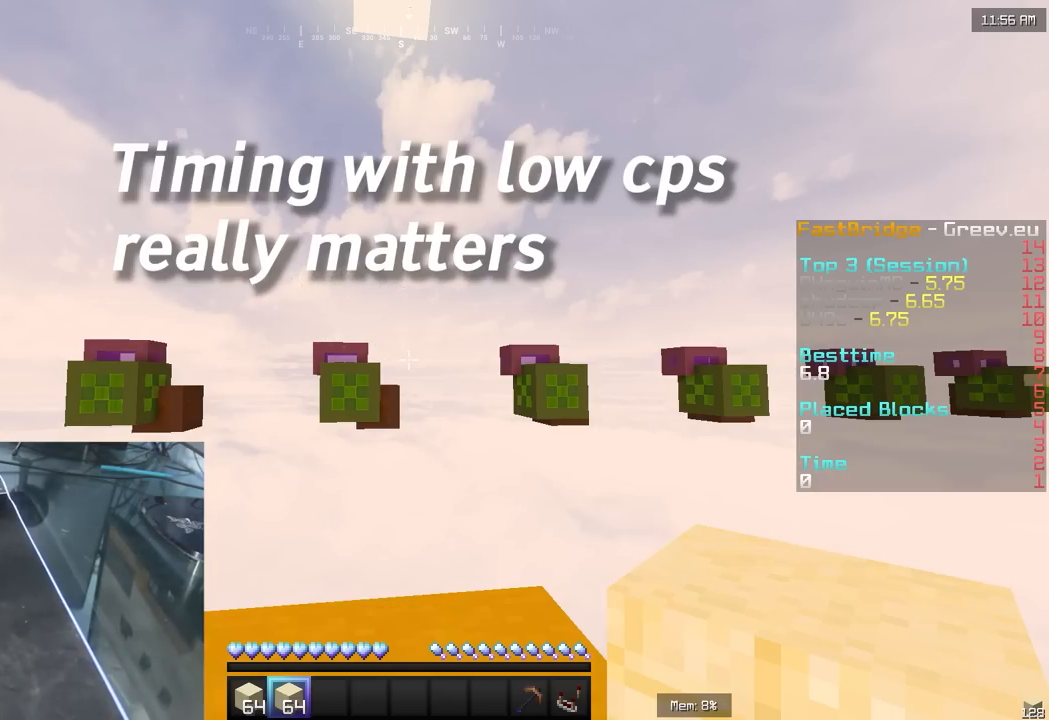
{"keys": ["w"], "mouse": ["right"], "events": [[117, "mouse_right", "down"], [150, "a", "down"], [250, "mouse_right", "up"], [250, "w", "down"], [450, "a", "up"], [483, "mouse_right", "down"]]}
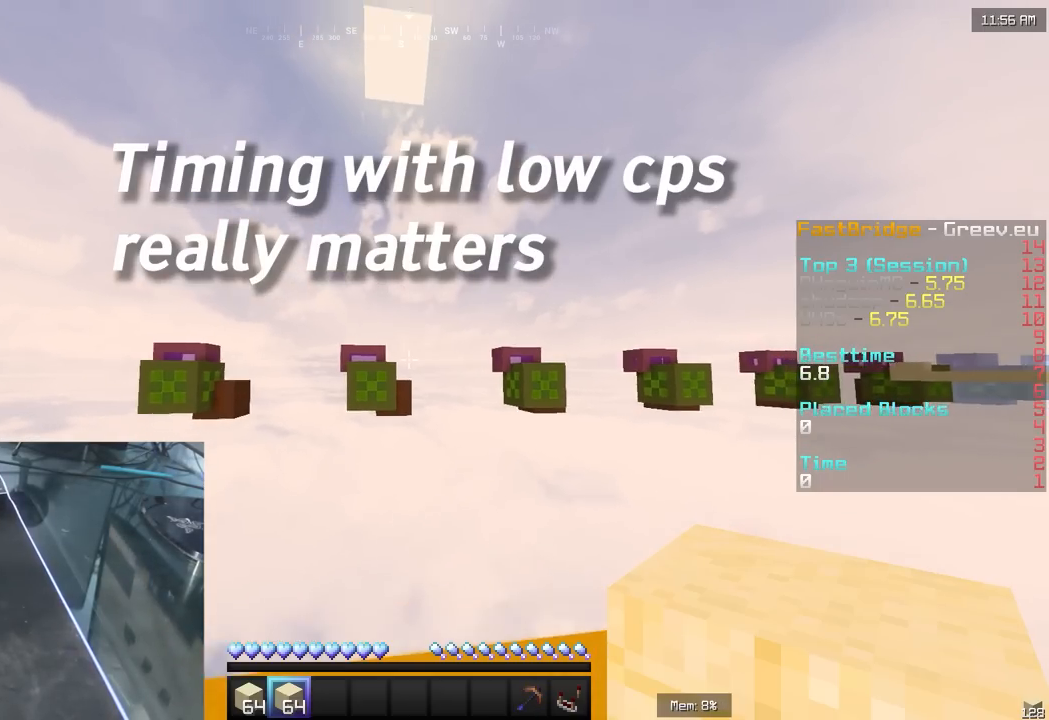
{"keys": [], "mouse": [], "events": [[17, "w", "up"], [83, "mouse_right", "up"]]}